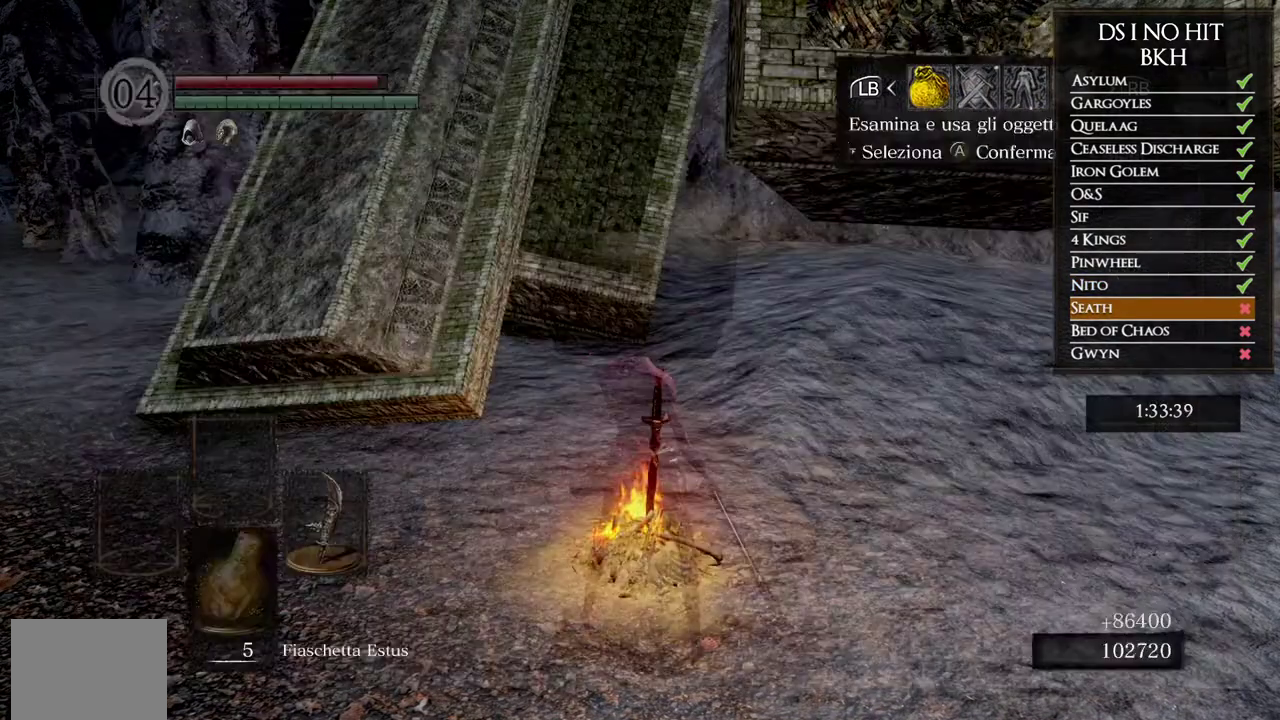
Gameplay with a controller (Xbox layout); each line is a JSON object with the inputs held at the frame after it. "events" lists button and stick changes between this image and that frame as [ms after this image, input, new state], when the widget could be followed in between. Not read: R1.
{"buttons": [], "left_stick": "center", "right_stick": "center", "events": [[33, "B", "down"], [100, "B", "up"], [200, "right_stick", "down-right"], [300, "right_stick", "center"]]}
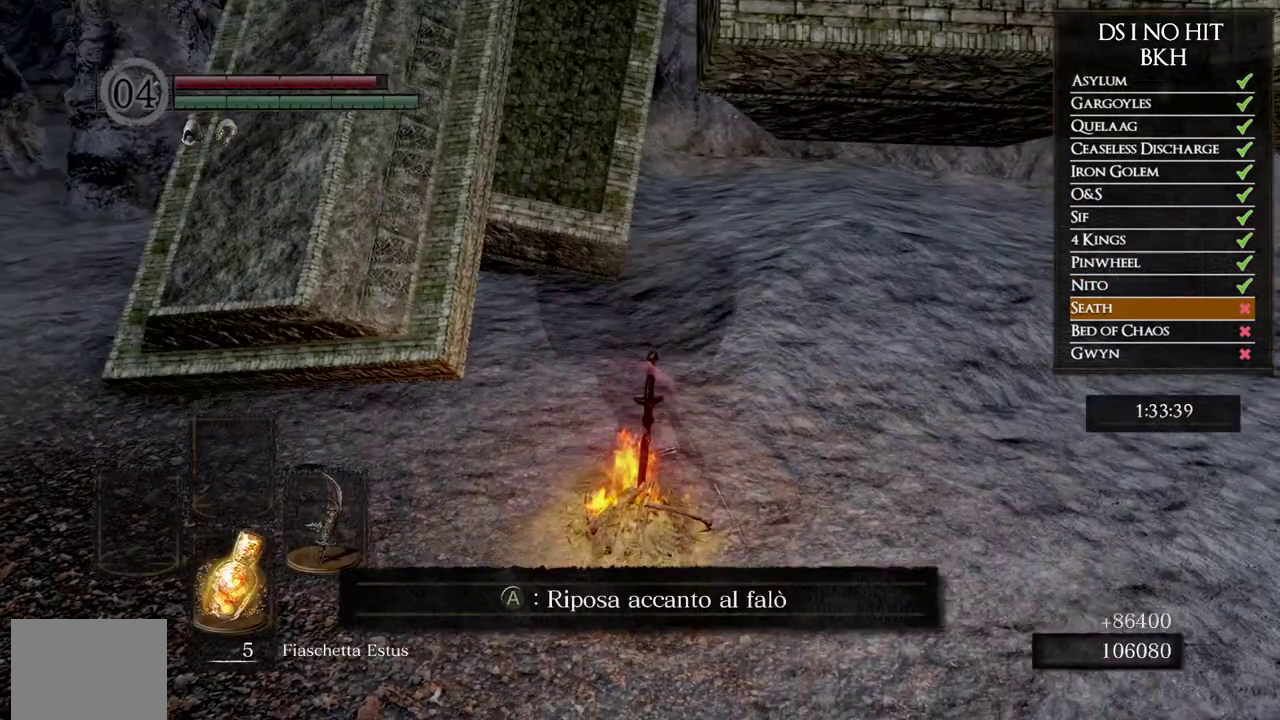
{"buttons": [], "left_stick": "down", "right_stick": "center", "events": [[317, "left_stick", "down"]]}
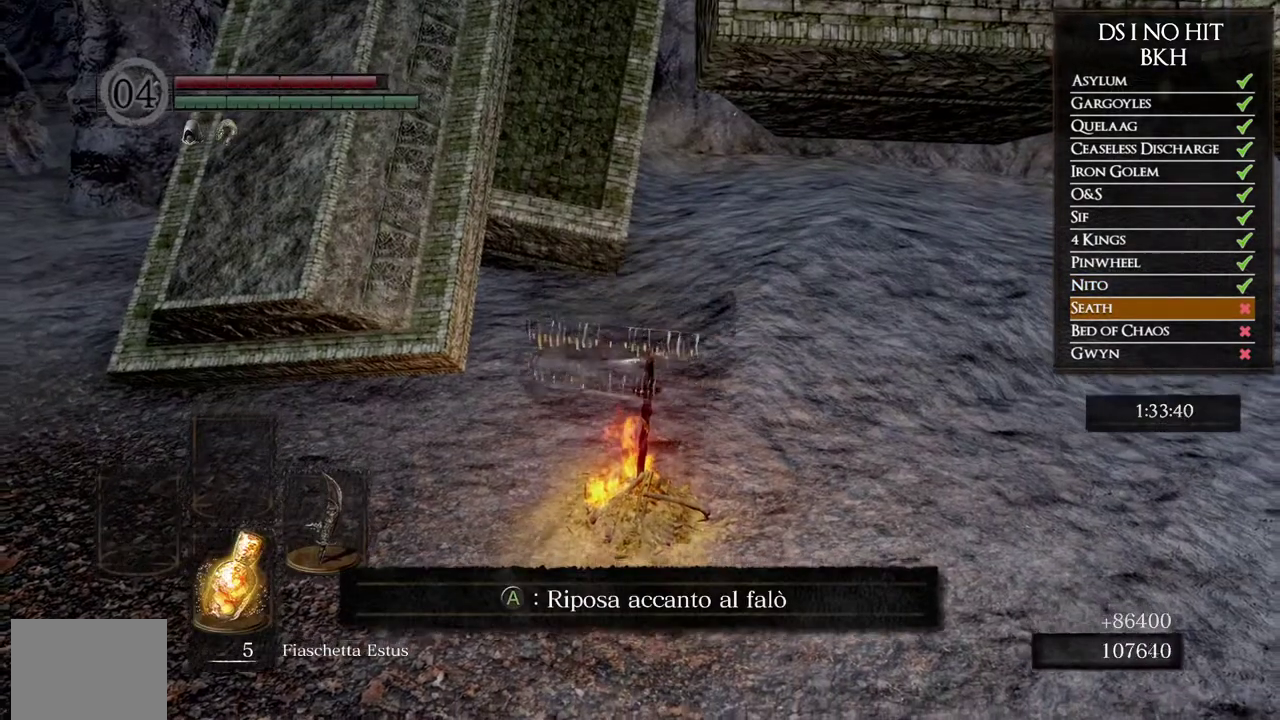
{"buttons": [], "left_stick": "up", "right_stick": "center", "events": [[33, "START", "down"], [150, "START", "up"], [150, "left_stick", "center"], [383, "B", "down"], [400, "left_stick", "up"], [467, "B", "up"]]}
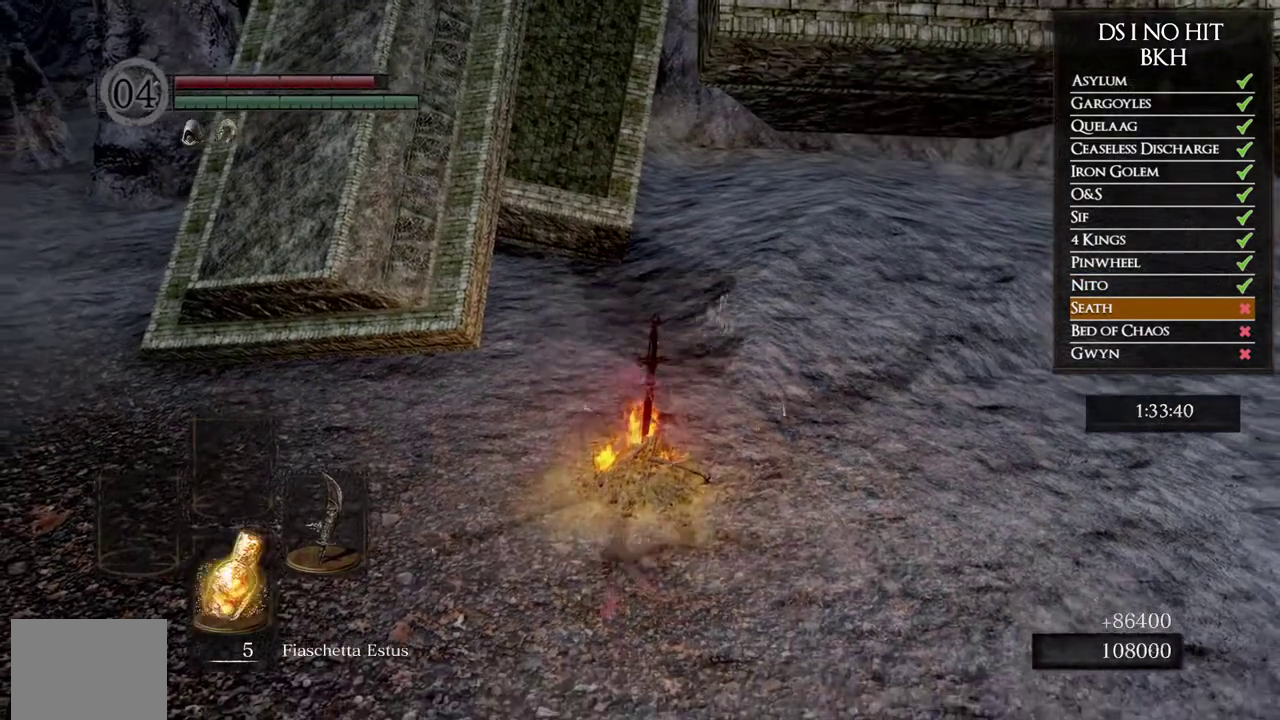
{"buttons": ["A"], "left_stick": "center", "right_stick": "center", "events": [[83, "left_stick", "center"], [183, "START", "down"], [300, "START", "up"], [367, "DPAD_RIGHT", "down"], [450, "DPAD_RIGHT", "up"], [483, "A", "down"]]}
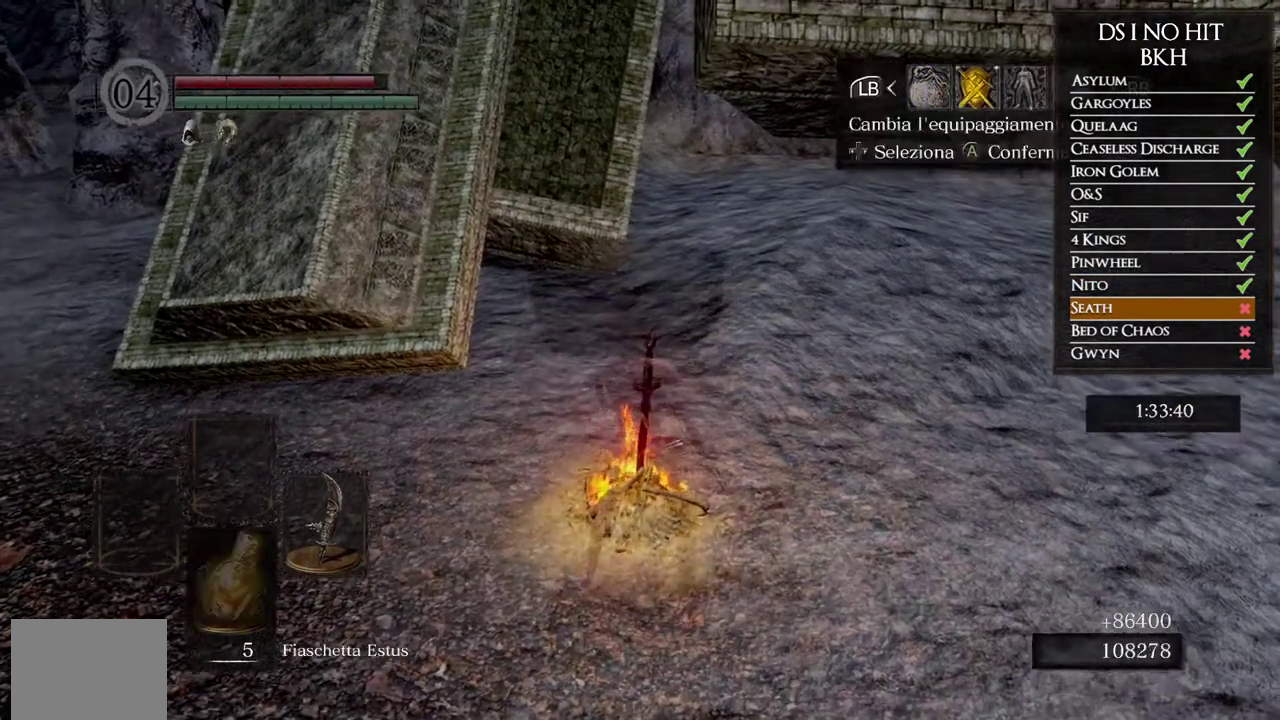
{"buttons": ["A"], "left_stick": "center", "right_stick": "center", "events": [[50, "A", "up"], [100, "DPAD_DOWN", "down"], [183, "DPAD_DOWN", "up"], [233, "DPAD_DOWN", "down"], [350, "DPAD_DOWN", "up"], [350, "X", "down"], [450, "X", "up"], [500, "A", "down"]]}
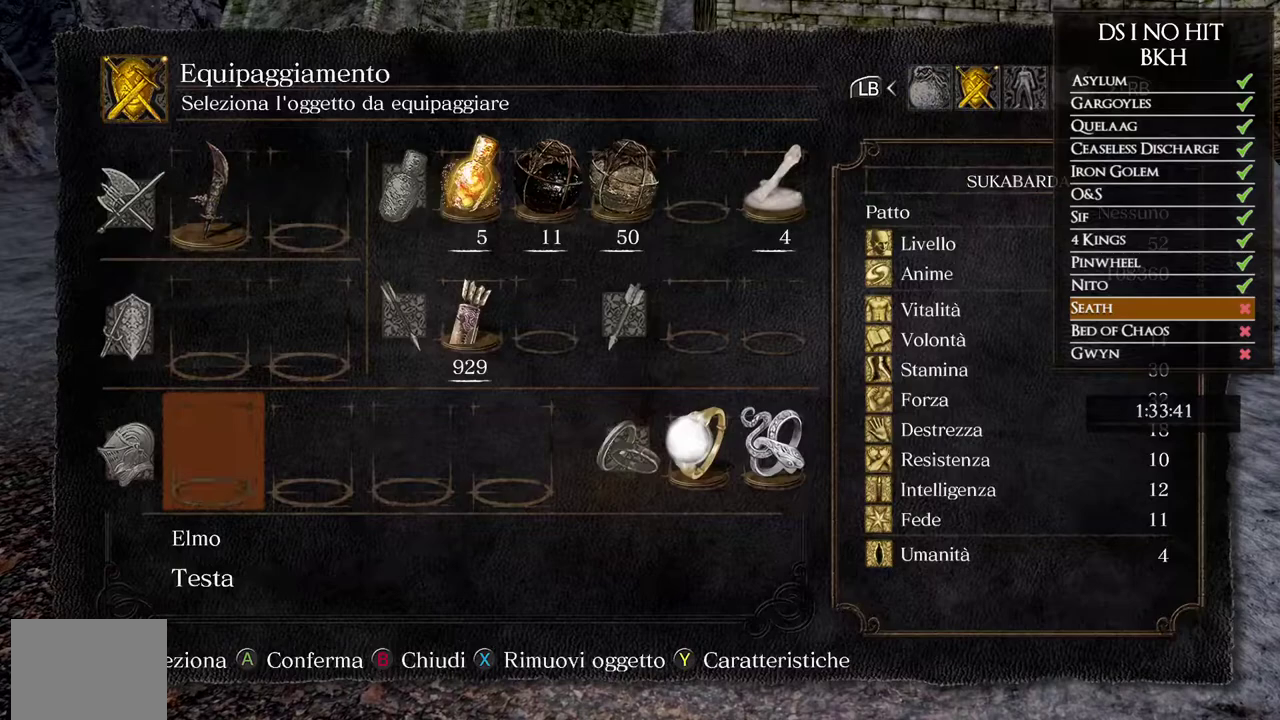
{"buttons": [], "left_stick": "center", "right_stick": "center", "events": [[100, "A", "up"]]}
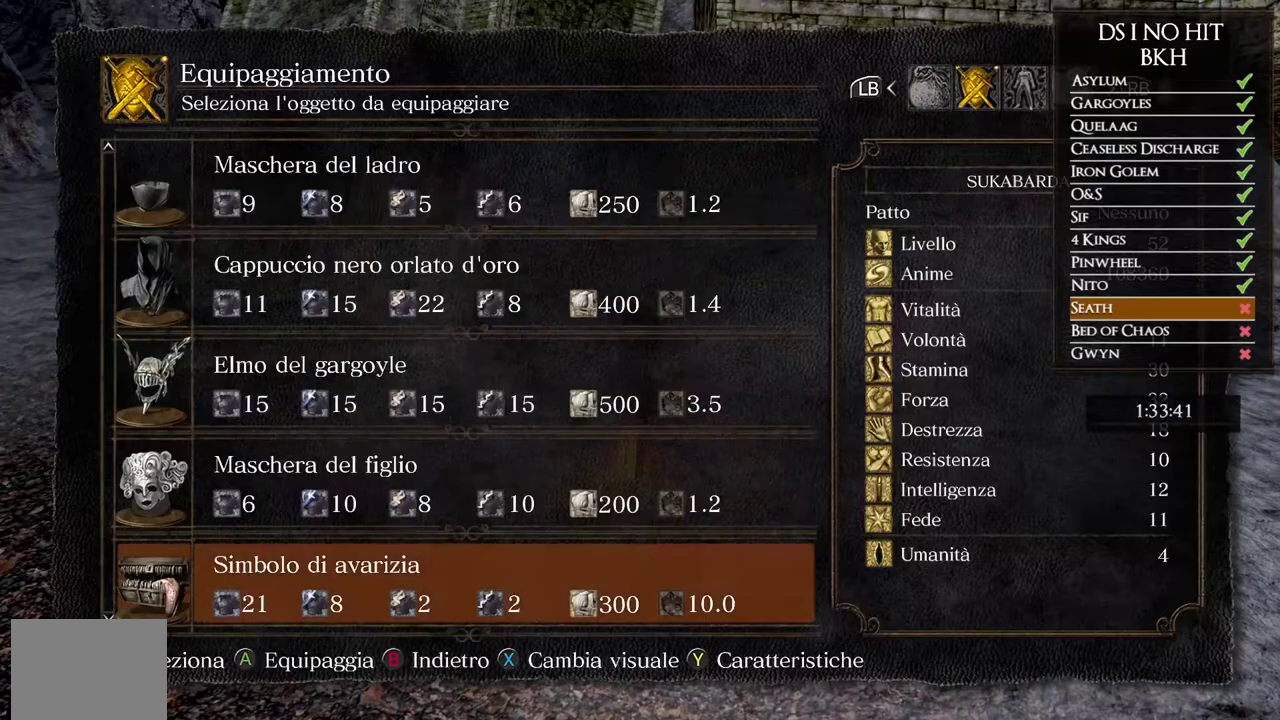
{"buttons": ["A"], "left_stick": "center", "right_stick": "center", "events": [[100, "DPAD_UP", "down"], [183, "DPAD_UP", "up"], [217, "A", "down"], [283, "A", "up"], [317, "DPAD_LEFT", "down"], [400, "DPAD_LEFT", "up"], [483, "A", "down"]]}
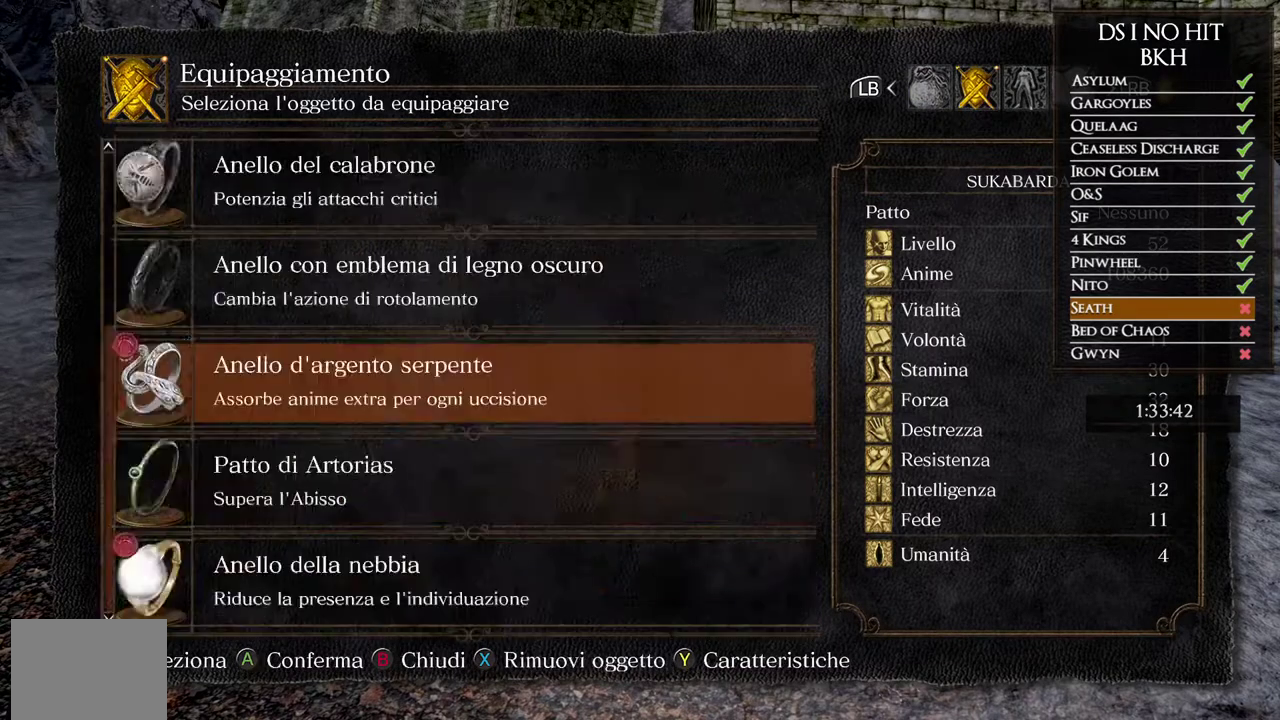
{"buttons": ["DPAD_UP"], "left_stick": "center", "right_stick": "center", "events": [[33, "A", "up"], [500, "DPAD_UP", "down"]]}
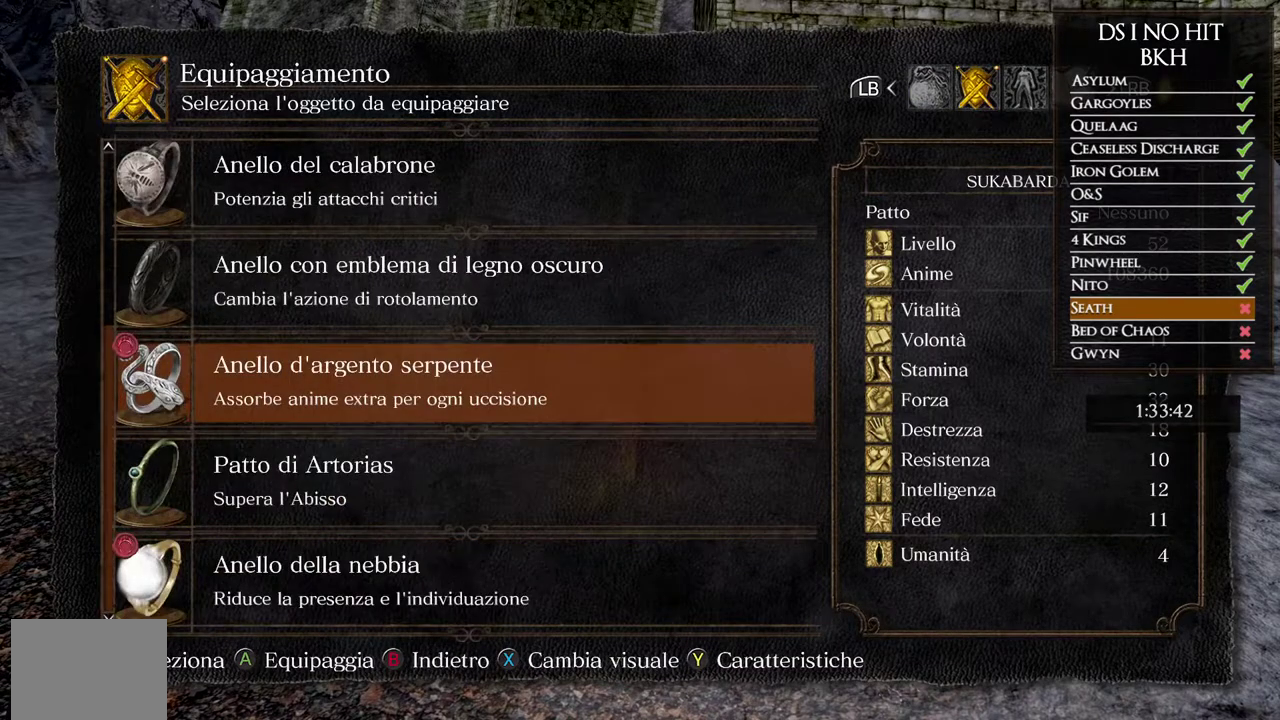
{"buttons": [], "left_stick": "center", "right_stick": "center", "events": [[67, "DPAD_UP", "up"], [300, "A", "down"], [400, "A", "up"]]}
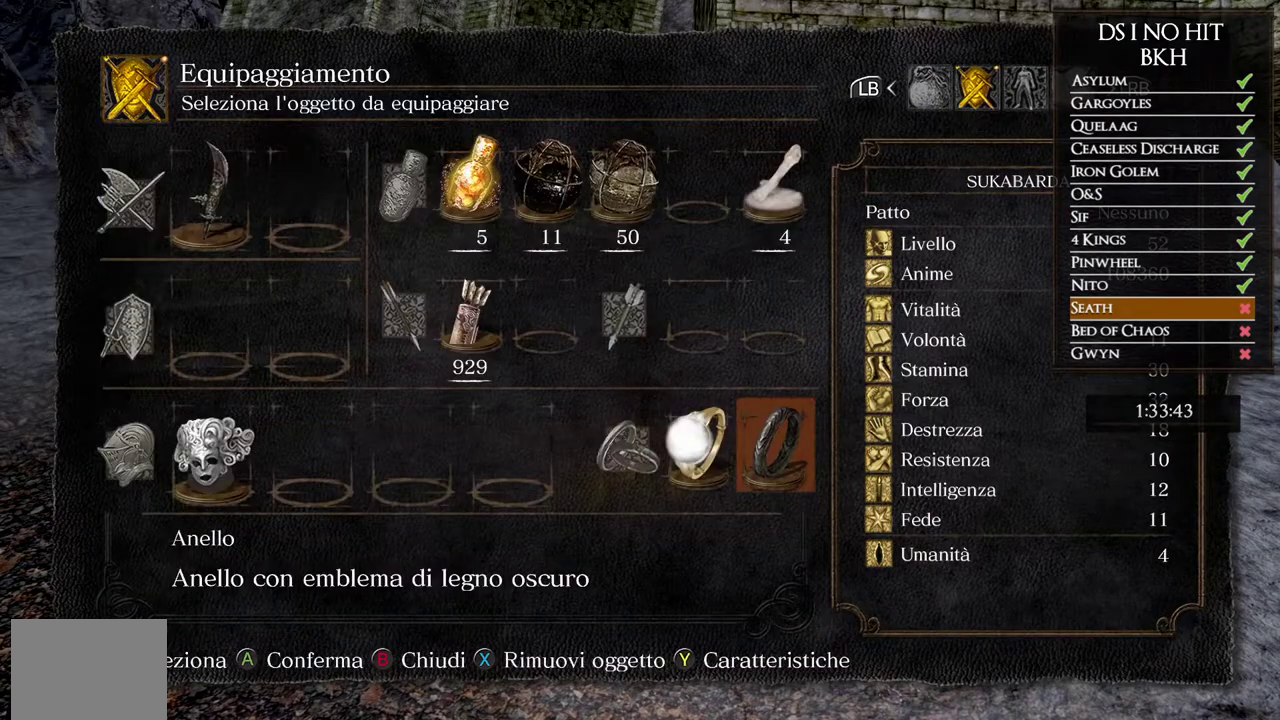
{"buttons": [], "left_stick": "center", "right_stick": "center", "events": [[183, "DPAD_LEFT", "down"], [283, "A", "down"], [283, "DPAD_LEFT", "up"], [383, "A", "up"]]}
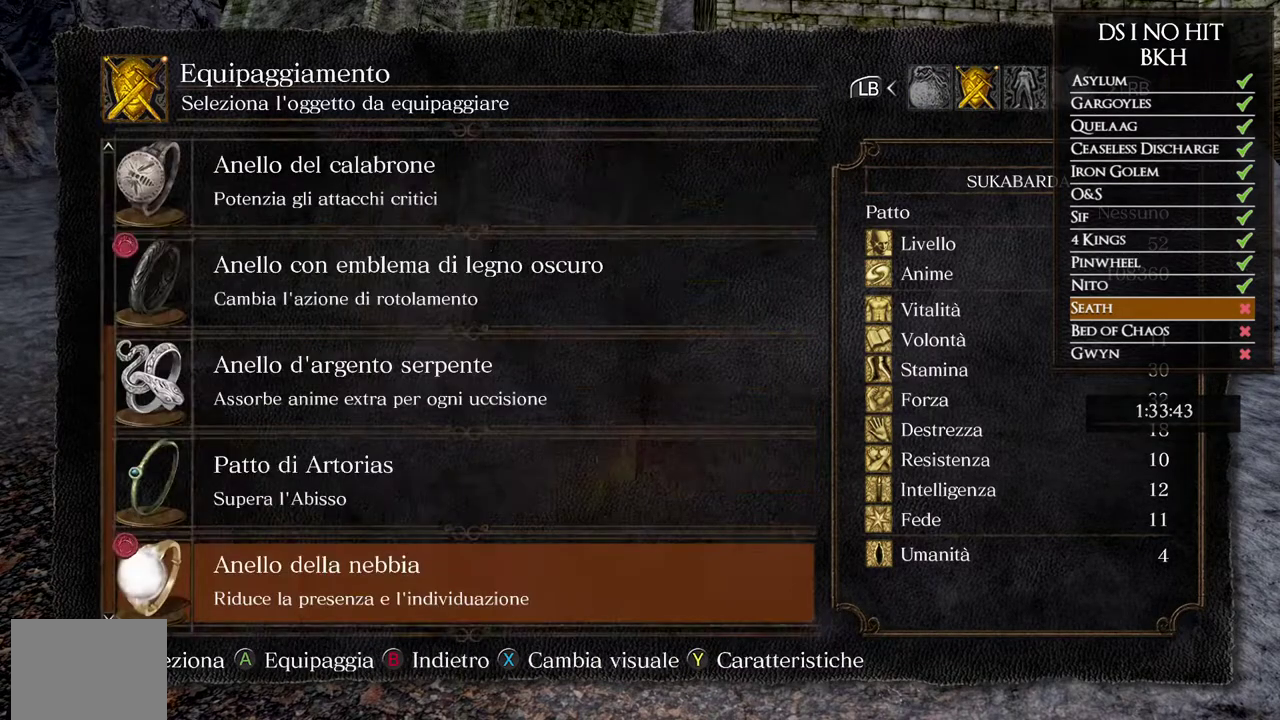
{"buttons": [], "left_stick": "center", "right_stick": "center", "events": [[350, "DPAD_UP", "down"], [400, "DPAD_UP", "up"]]}
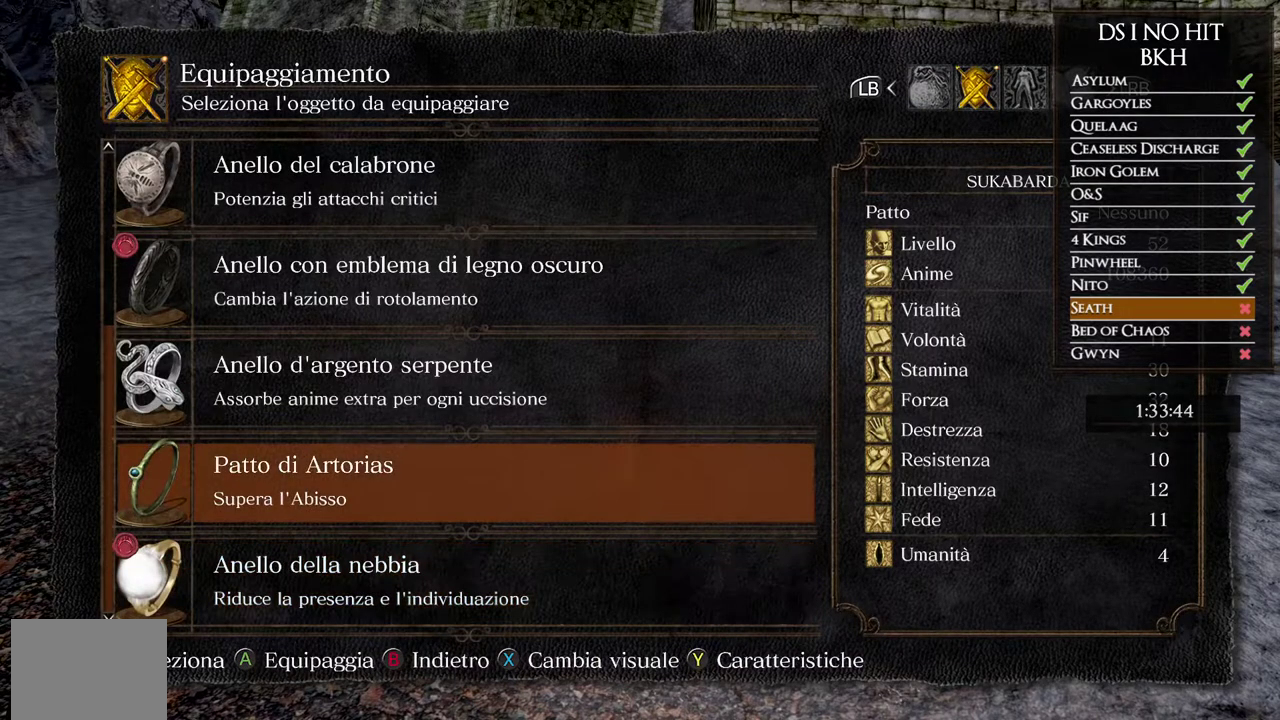
{"buttons": [], "left_stick": "center", "right_stick": "center", "events": [[200, "DPAD_DOWN", "down"], [300, "DPAD_DOWN", "up"], [433, "DPAD_DOWN", "down"], [500, "DPAD_DOWN", "up"]]}
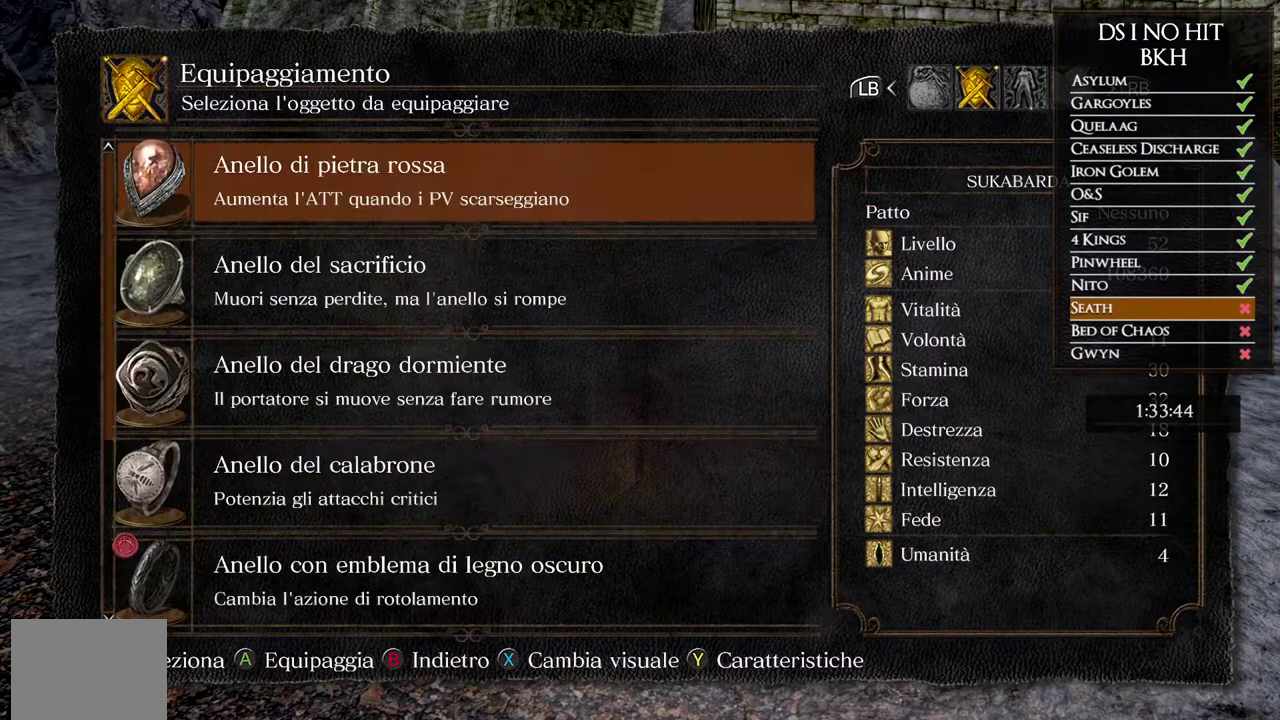
{"buttons": ["DPAD_DOWN"], "left_stick": "center", "right_stick": "center", "events": [[500, "DPAD_DOWN", "down"]]}
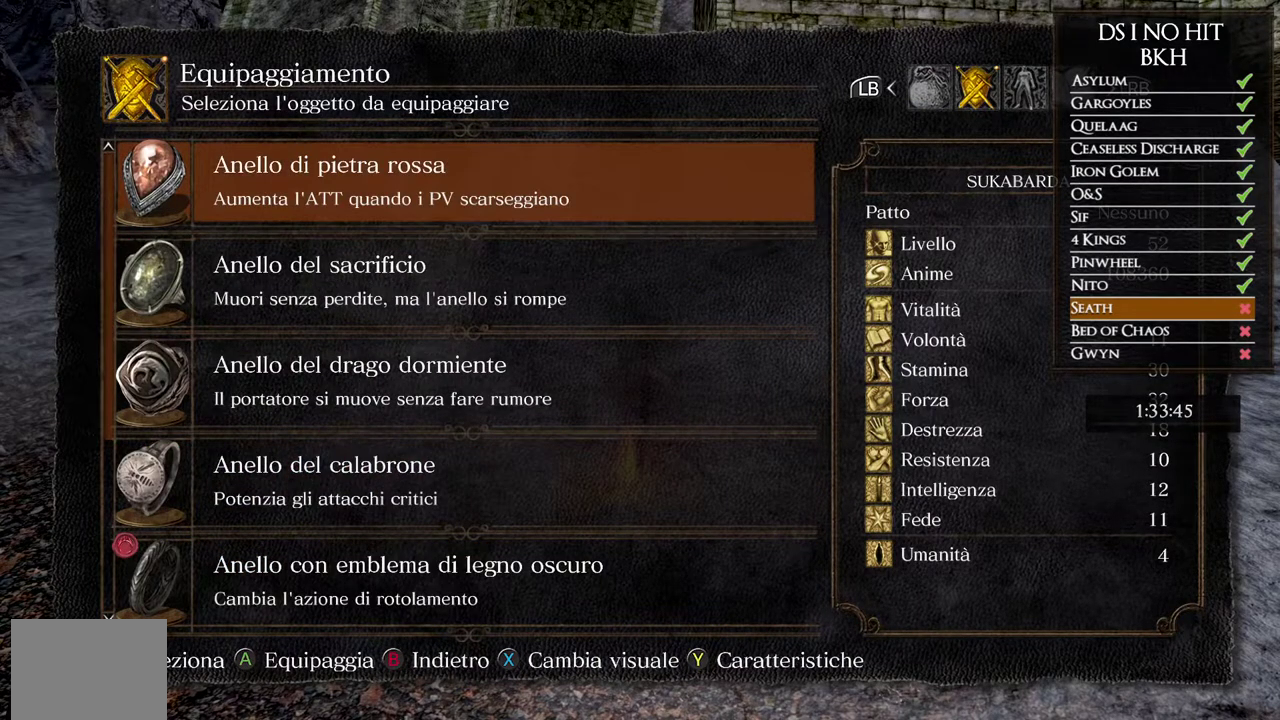
{"buttons": ["DPAD_UP"], "left_stick": "center", "right_stick": "center", "events": [[117, "DPAD_DOWN", "up"], [417, "DPAD_UP", "down"]]}
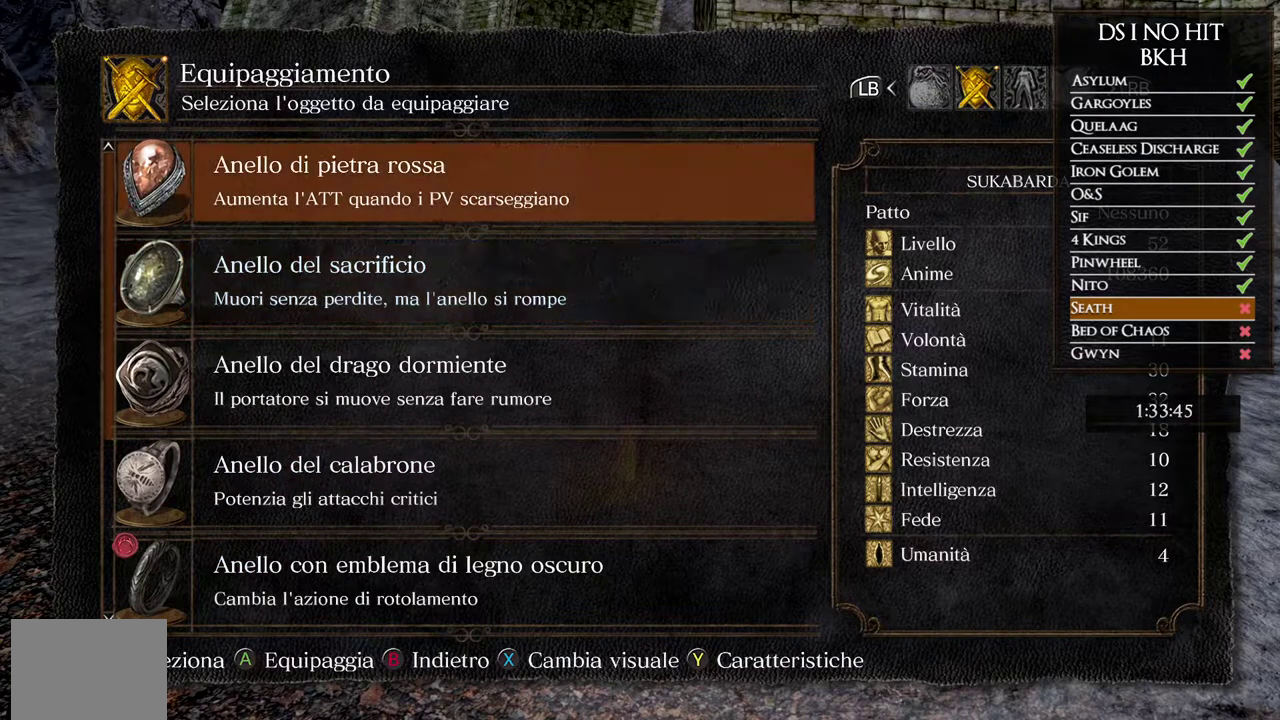
{"buttons": ["DPAD_DOWN"], "left_stick": "center", "right_stick": "center", "events": [[33, "DPAD_UP", "up"], [267, "DPAD_DOWN", "down"], [350, "DPAD_DOWN", "up"], [433, "DPAD_DOWN", "down"]]}
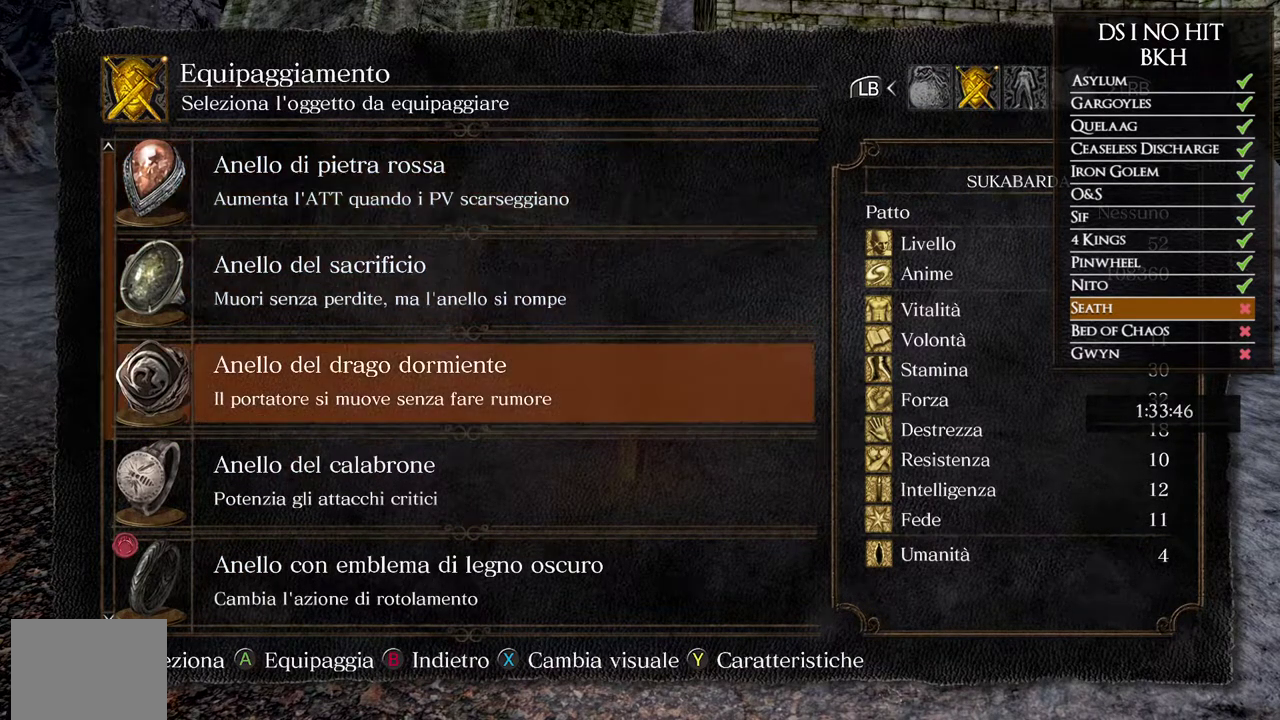
{"buttons": [], "left_stick": "center", "right_stick": "center", "events": [[17, "DPAD_DOWN", "up"], [100, "DPAD_DOWN", "down"], [183, "DPAD_DOWN", "up"], [250, "DPAD_DOWN", "down"], [350, "DPAD_DOWN", "up"]]}
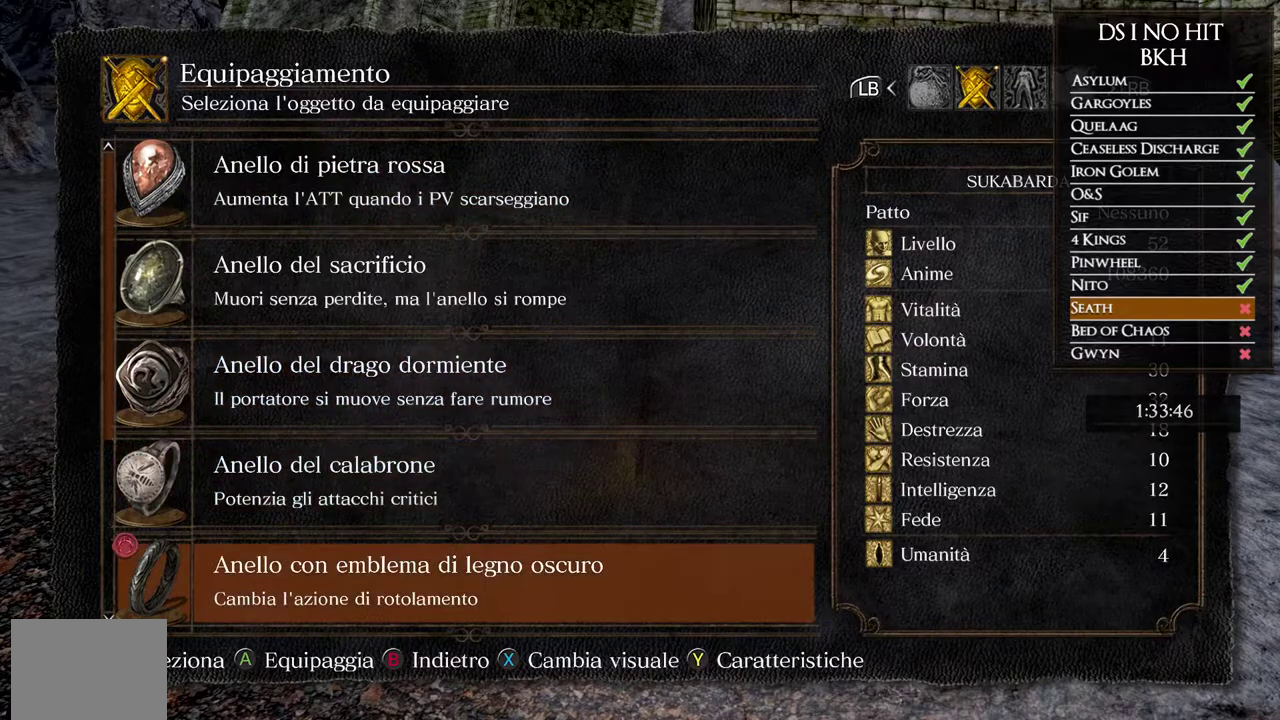
{"buttons": [], "left_stick": "center", "right_stick": "center", "events": [[17, "DPAD_UP", "down"], [100, "DPAD_UP", "up"], [217, "DPAD_UP", "down"], [300, "DPAD_UP", "up"], [383, "DPAD_UP", "down"], [483, "DPAD_UP", "up"]]}
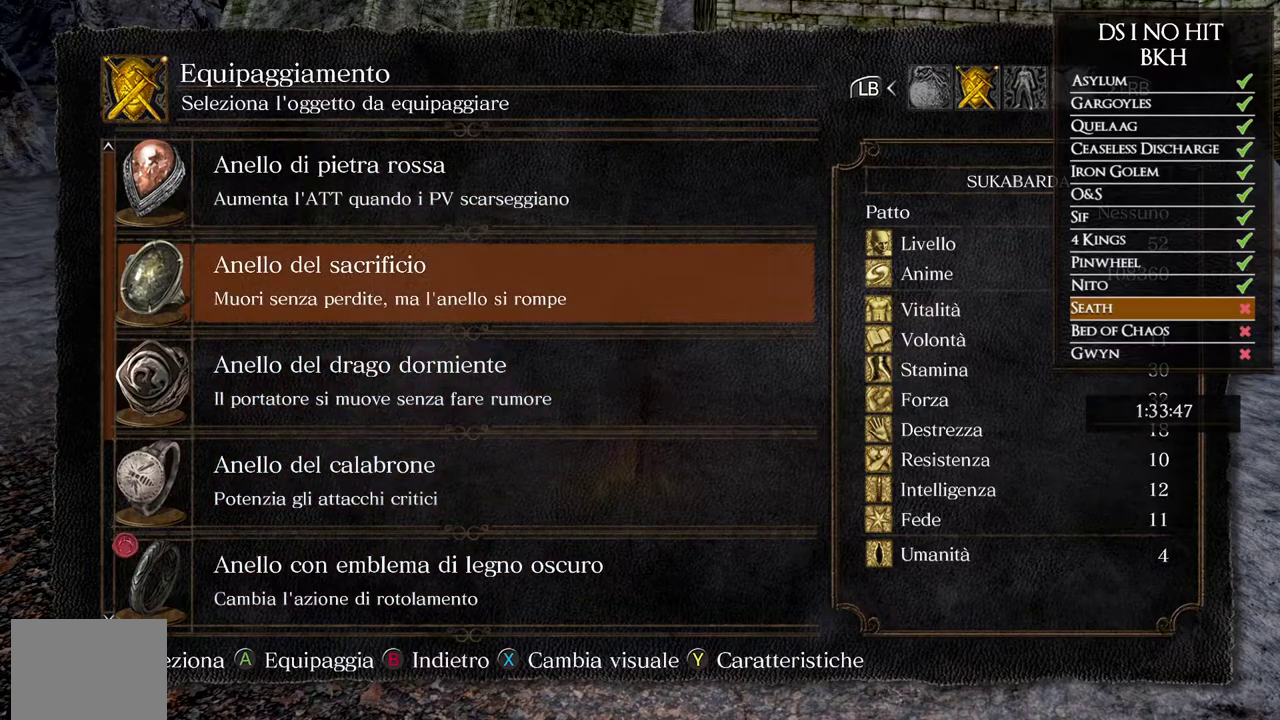
{"buttons": [], "left_stick": "center", "right_stick": "center", "events": [[50, "DPAD_UP", "down"], [150, "DPAD_UP", "up"], [233, "DPAD_UP", "down"], [333, "DPAD_UP", "up"]]}
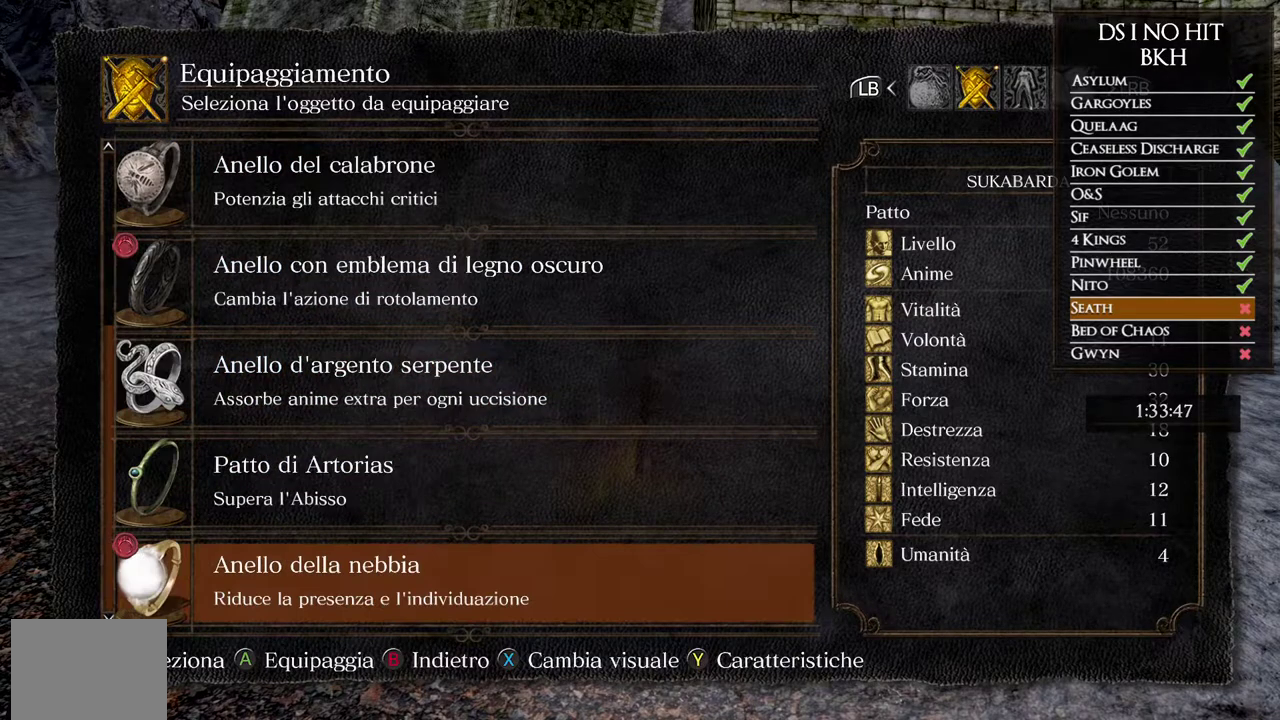
{"buttons": [], "left_stick": "center", "right_stick": "center", "events": [[383, "DPAD_UP", "down"], [467, "DPAD_UP", "up"]]}
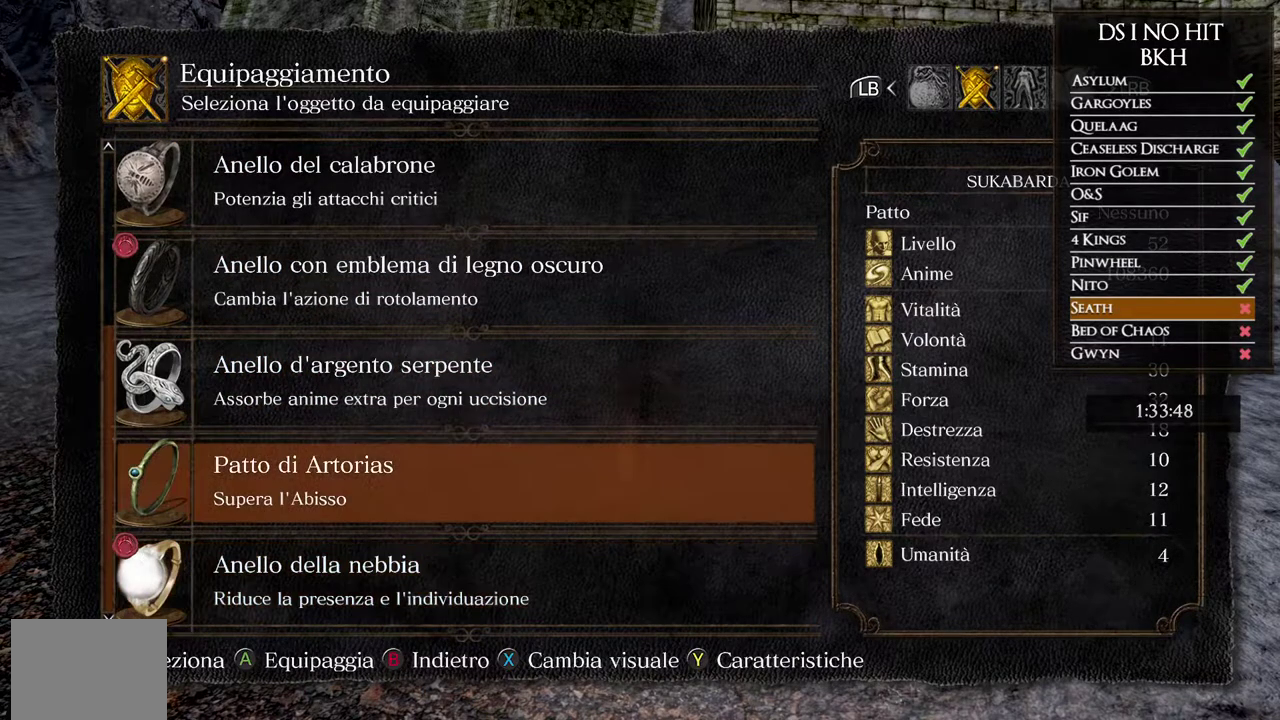
{"buttons": ["B"], "left_stick": "center", "right_stick": "center", "events": [[100, "DPAD_UP", "down"], [150, "DPAD_UP", "up"], [267, "A", "down"], [333, "A", "up"], [450, "B", "down"]]}
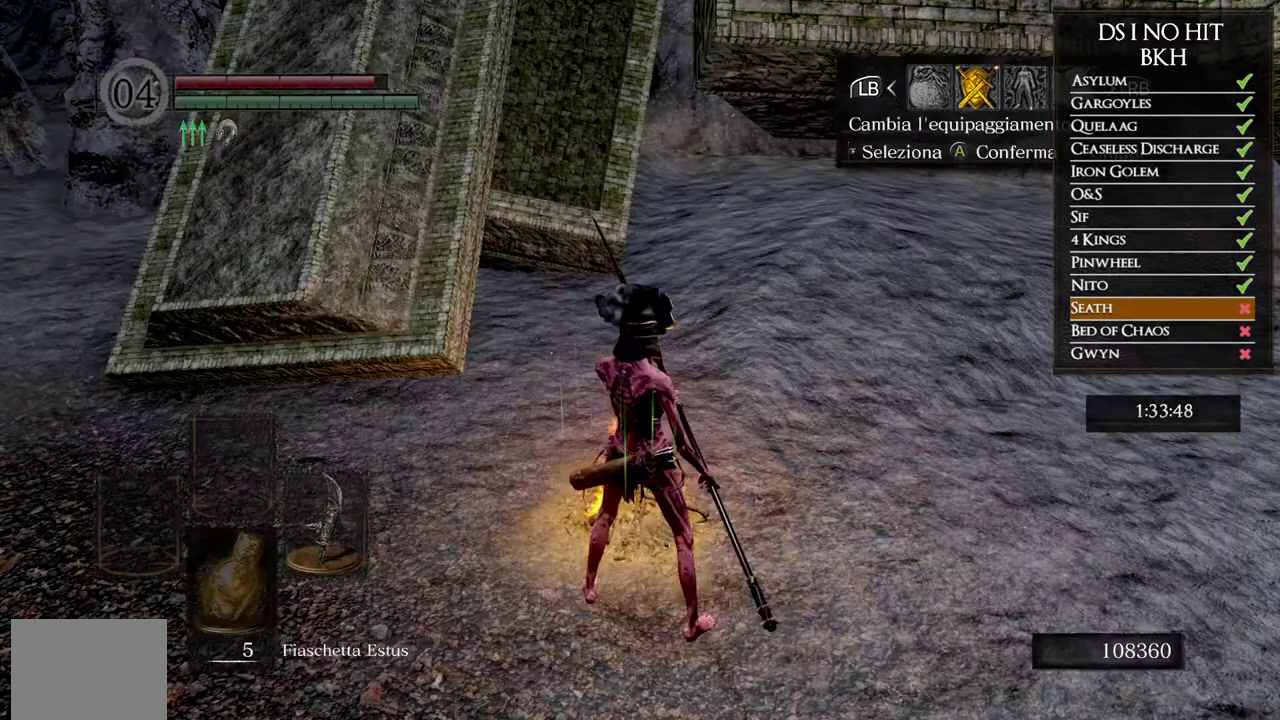
{"buttons": [], "left_stick": "center", "right_stick": "center", "events": [[17, "B", "up"]]}
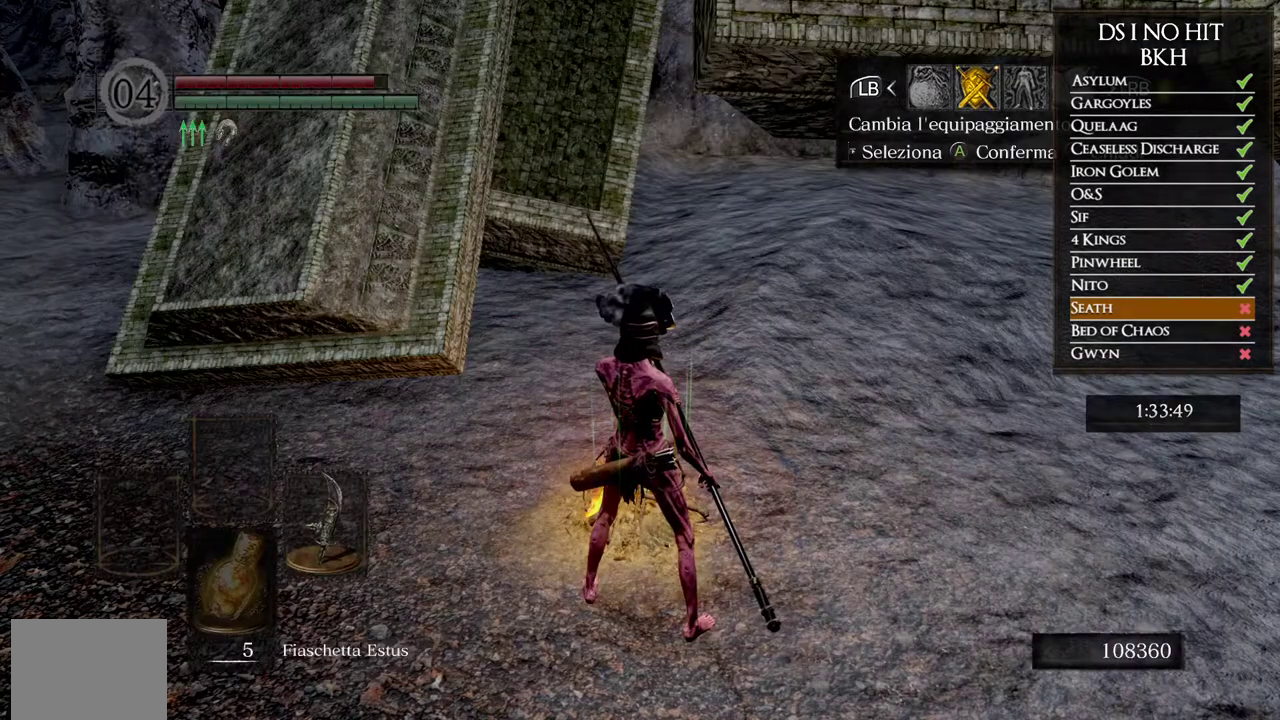
{"buttons": [], "left_stick": "center", "right_stick": "center", "events": [[317, "A", "down"], [433, "A", "up"]]}
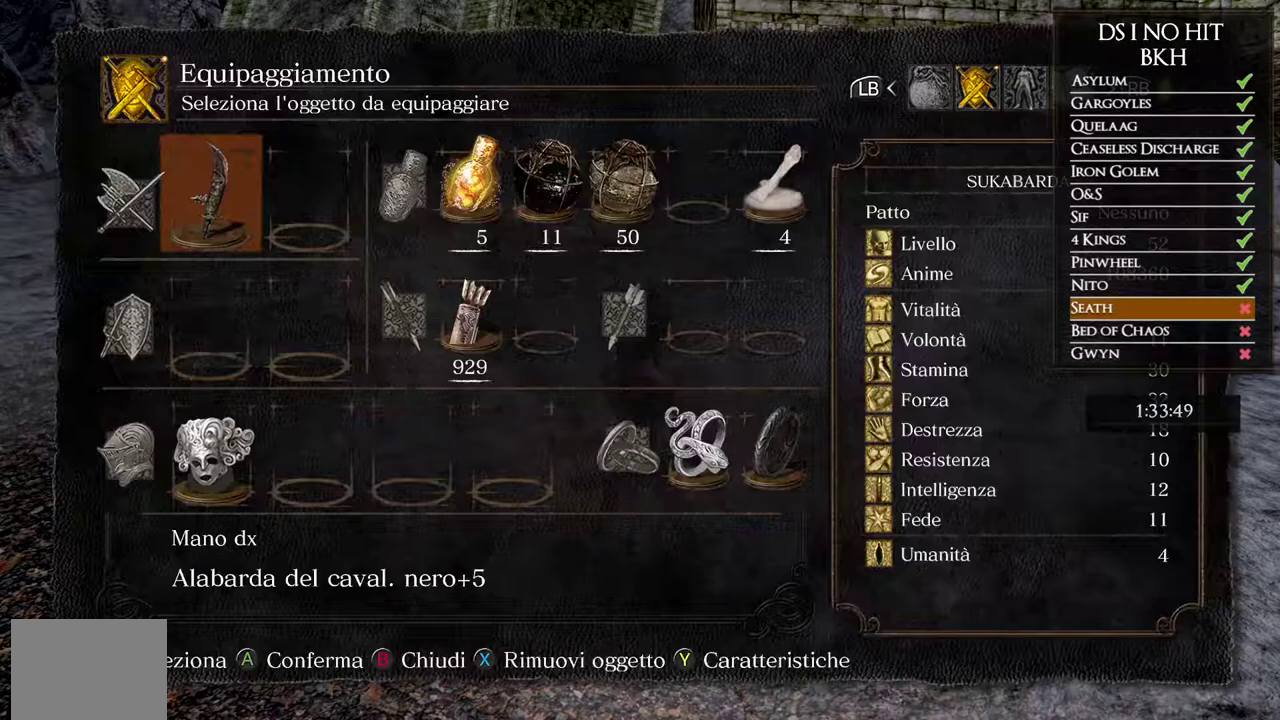
{"buttons": [], "left_stick": "up", "right_stick": "down", "events": [[150, "B", "down"], [233, "B", "up"], [283, "B", "down"], [350, "B", "up"], [383, "left_stick", "up"], [433, "right_stick", "down"]]}
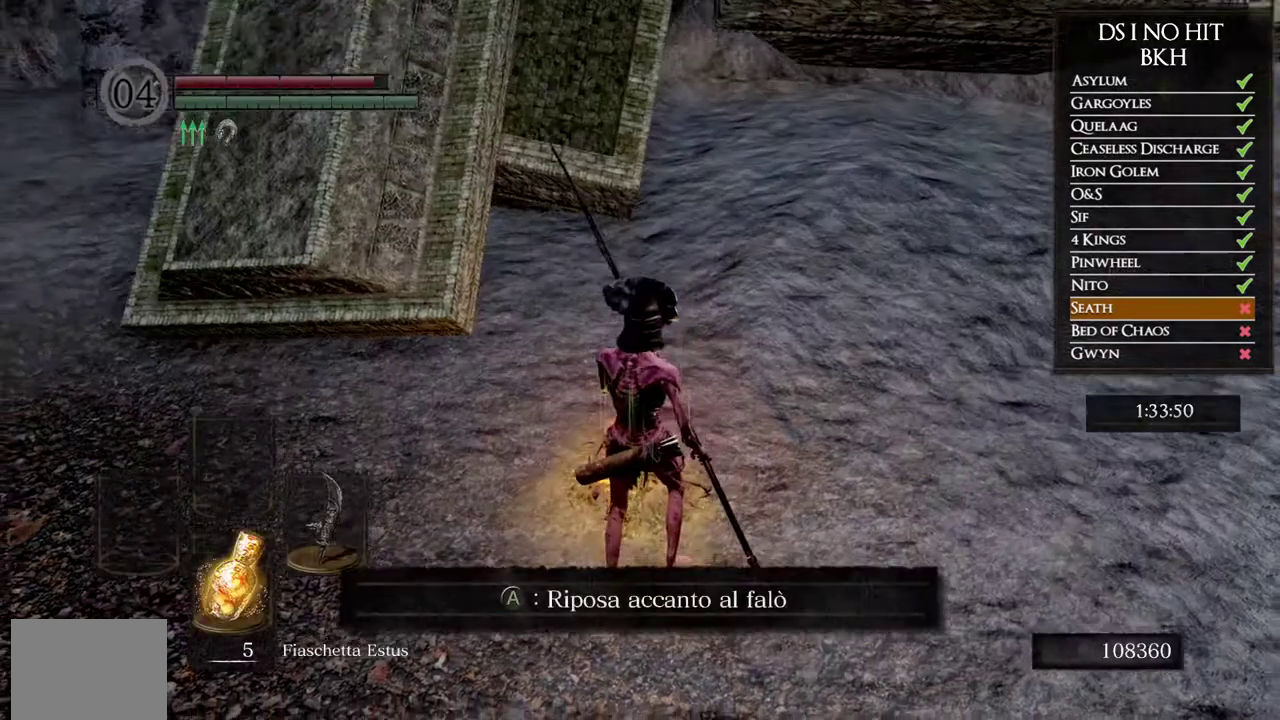
{"buttons": ["DPAD_DOWN"], "left_stick": "center", "right_stick": "center", "events": [[33, "right_stick", "center"], [83, "A", "down"], [117, "left_stick", "center"], [167, "A", "up"], [333, "right_stick", "up-left"], [433, "right_stick", "center"], [450, "DPAD_DOWN", "down"]]}
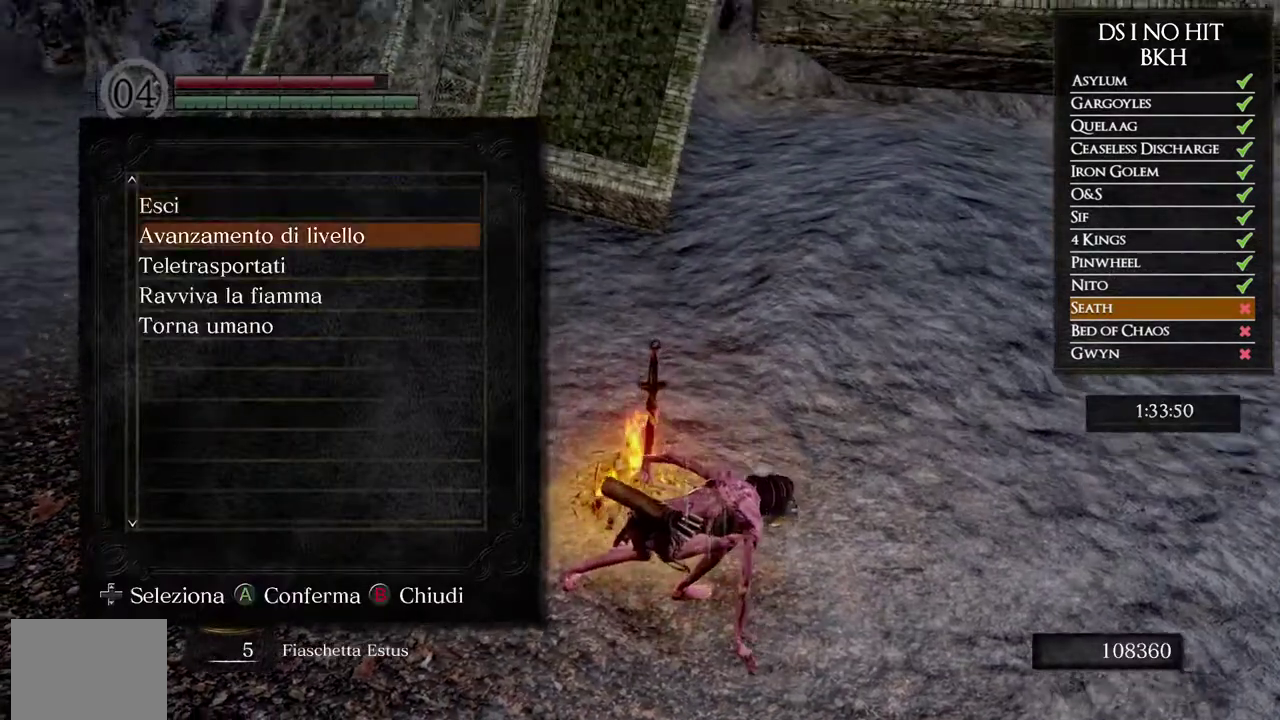
{"buttons": [], "left_stick": "center", "right_stick": "center", "events": [[33, "A", "down"], [50, "DPAD_DOWN", "up"], [100, "A", "up"], [167, "DPAD_DOWN", "down"], [267, "DPAD_DOWN", "up"]]}
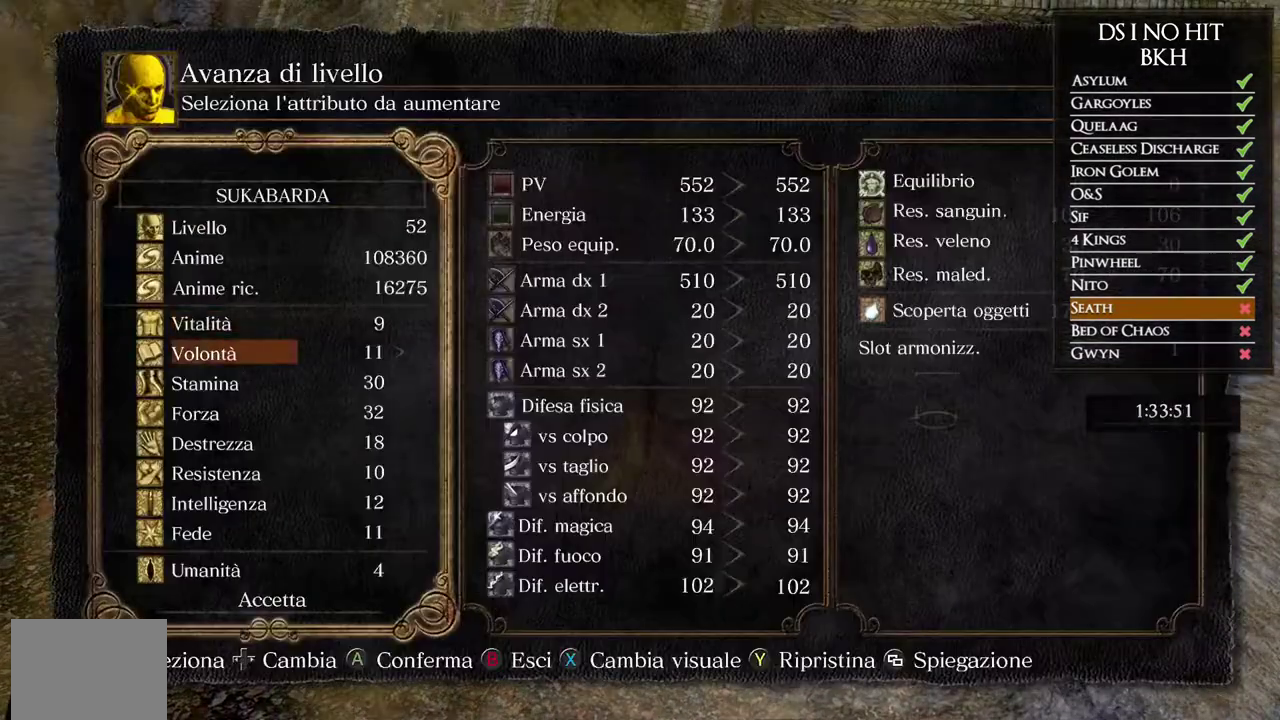
{"buttons": [], "left_stick": "center", "right_stick": "center", "events": [[50, "DPAD_DOWN", "down"], [150, "DPAD_DOWN", "up"], [200, "DPAD_DOWN", "down"], [300, "DPAD_DOWN", "up"]]}
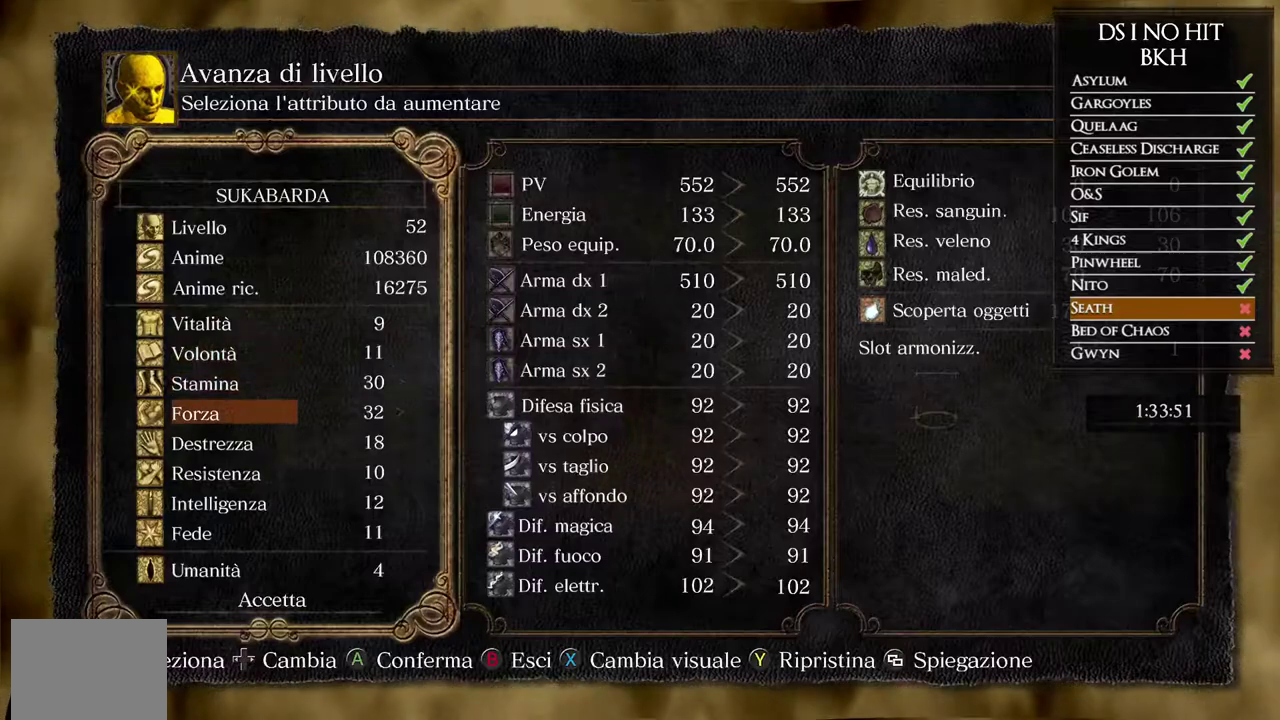
{"buttons": ["DPAD_RIGHT"], "left_stick": "center", "right_stick": "center", "events": [[233, "DPAD_RIGHT", "down"], [300, "DPAD_RIGHT", "up"], [367, "DPAD_RIGHT", "down"], [417, "DPAD_RIGHT", "up"], [500, "DPAD_RIGHT", "down"]]}
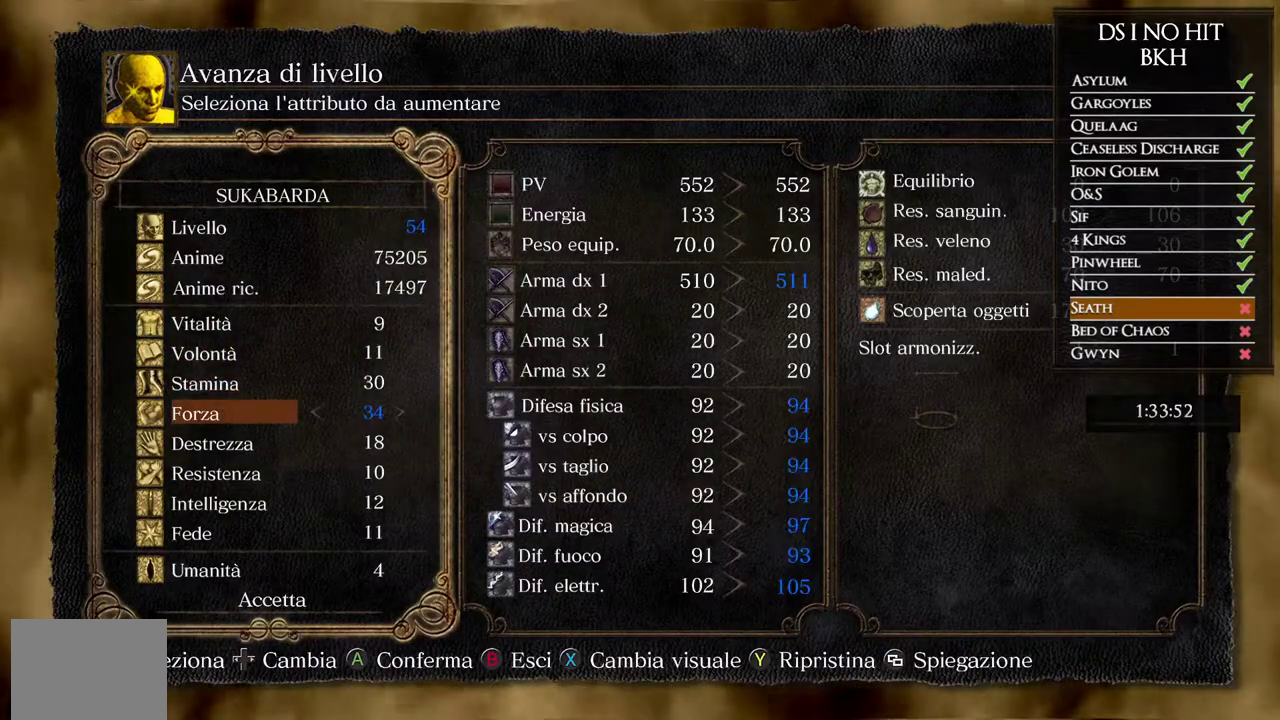
{"buttons": [], "left_stick": "center", "right_stick": "center", "events": [[50, "DPAD_RIGHT", "up"], [100, "DPAD_RIGHT", "down"], [167, "DPAD_RIGHT", "up"], [233, "DPAD_RIGHT", "down"], [300, "DPAD_RIGHT", "up"], [367, "DPAD_RIGHT", "down"], [417, "DPAD_RIGHT", "up"]]}
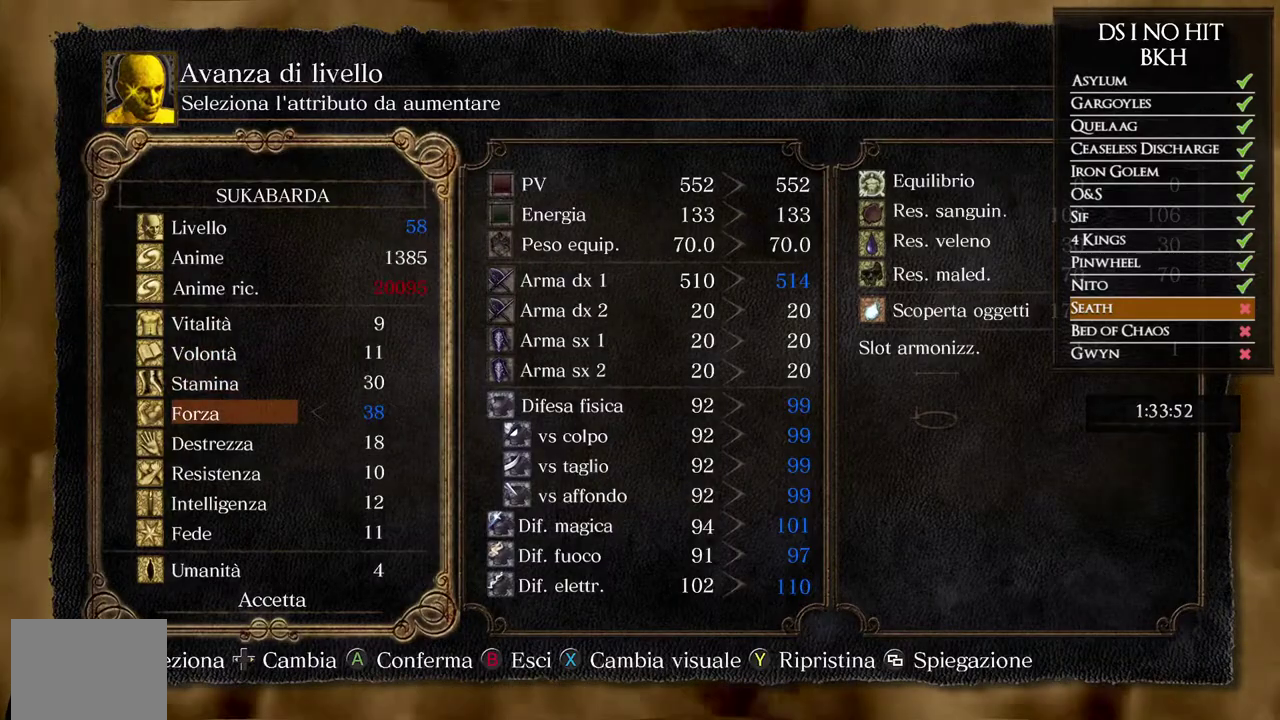
{"buttons": [], "left_stick": "center", "right_stick": "center", "events": [[67, "DPAD_RIGHT", "down"], [117, "DPAD_RIGHT", "up"], [183, "DPAD_RIGHT", "down"], [233, "DPAD_RIGHT", "up"], [417, "DPAD_LEFT", "down"], [500, "DPAD_LEFT", "up"]]}